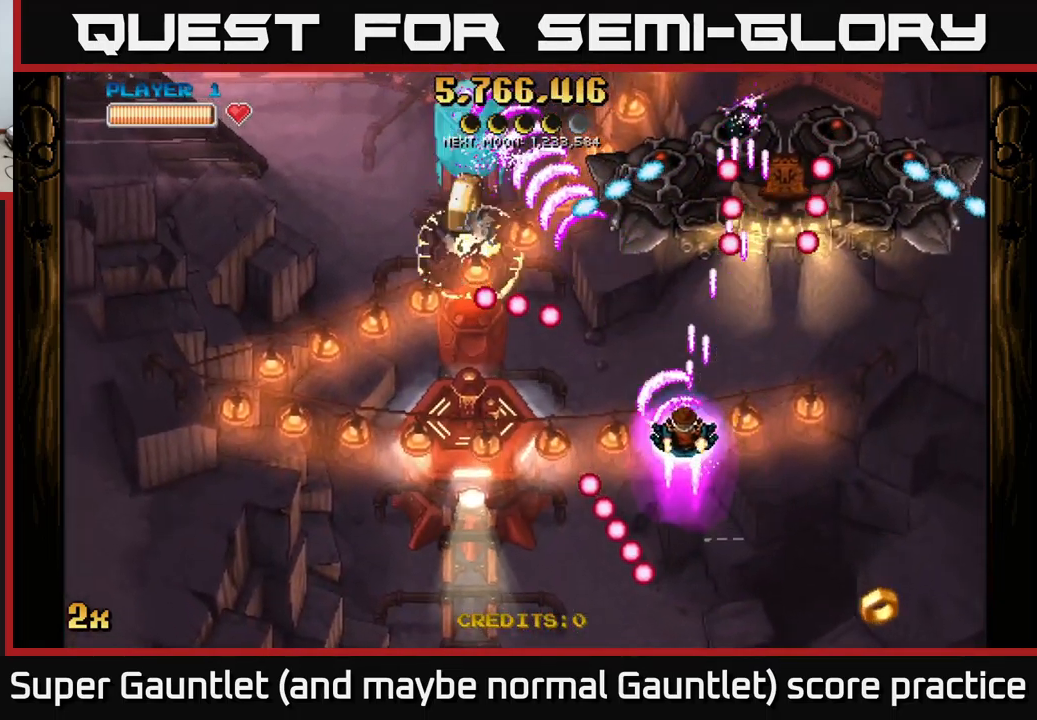
Gameplay with a controller (Xbox layout); each line is a JSON object with the inputs held at the frame after it. "events" lists button and stick changes between this image and that frame as [ms after this image, input, new state], when the widget could be followed in between.
{"buttons": ["A"], "left_stick": "up-left", "right_stick": "center", "events": [[484, "left_stick", "up-left"]]}
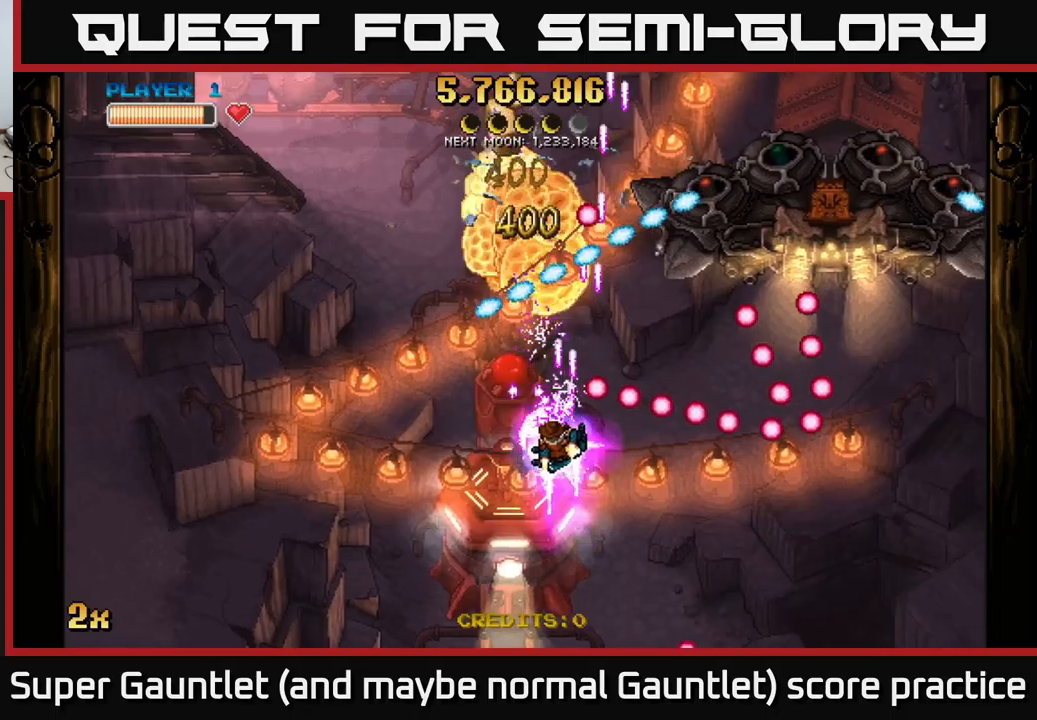
{"buttons": ["A", "X"], "left_stick": "down", "right_stick": "center", "events": [[134, "X", "down"], [217, "X", "up"], [217, "left_stick", "down"], [250, "A", "up"], [350, "A", "down"], [434, "X", "down"]]}
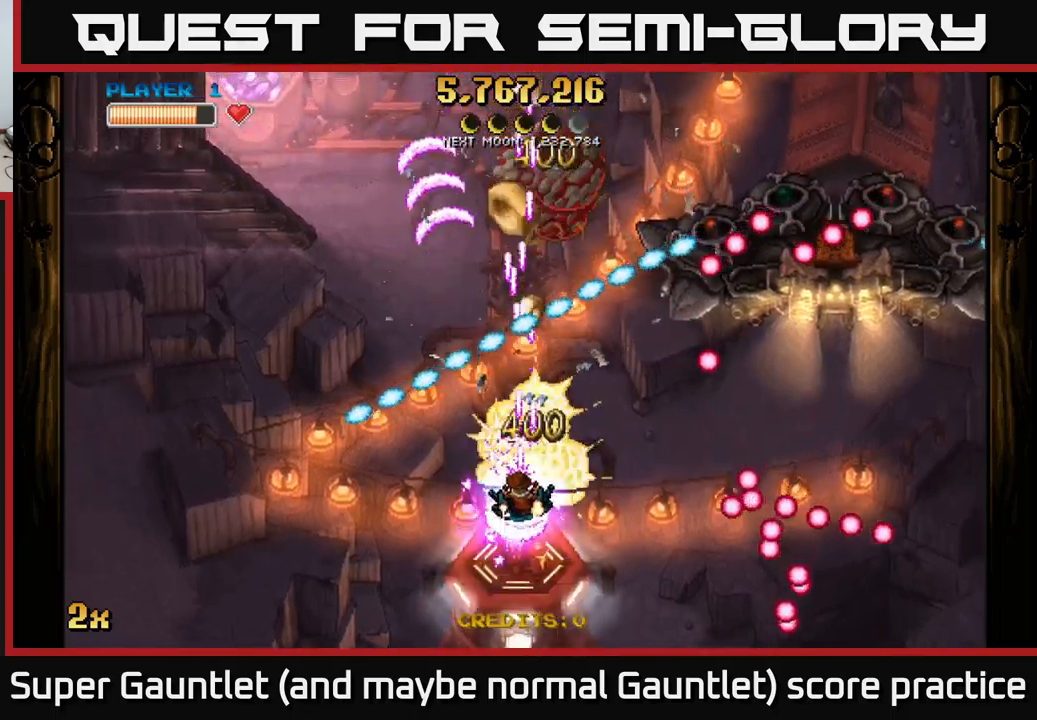
{"buttons": ["A", "X"], "left_stick": "up-right", "right_stick": "center", "events": [[50, "X", "up"], [467, "X", "down"], [467, "left_stick", "up-right"]]}
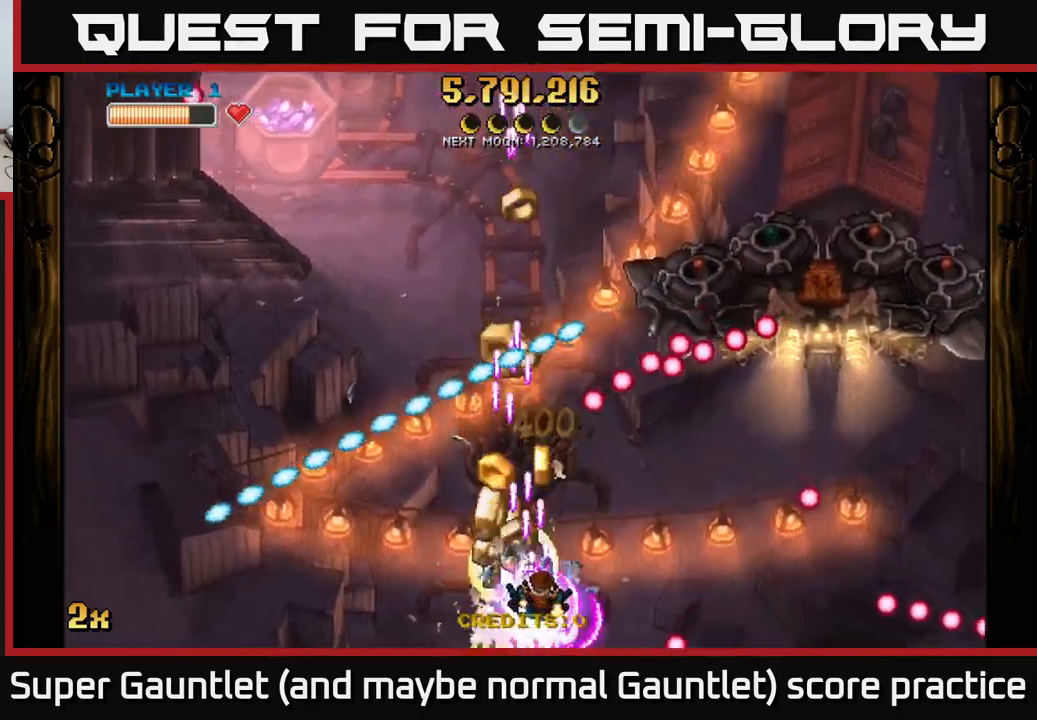
{"buttons": ["A"], "left_stick": "down-left", "right_stick": "center", "events": [[84, "X", "up"], [217, "left_stick", "down-left"], [300, "left_stick", "left"], [417, "left_stick", "down-left"]]}
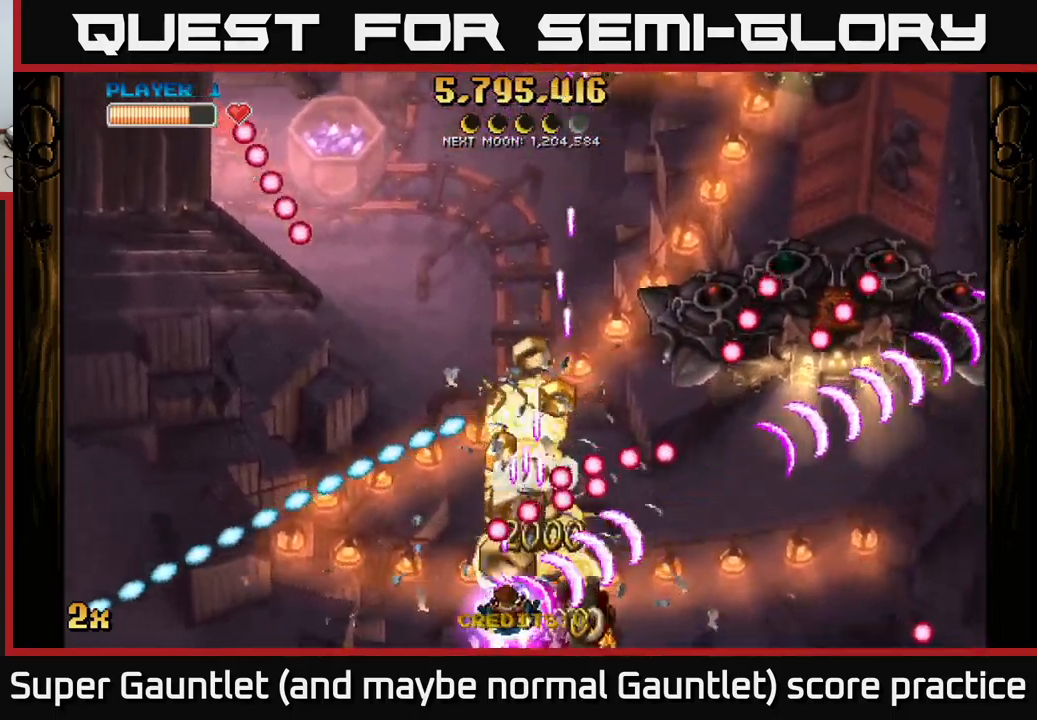
{"buttons": ["A"], "left_stick": "up", "right_stick": "center", "events": [[50, "left_stick", "center"], [117, "left_stick", "right"], [250, "left_stick", "up-right"], [367, "left_stick", "center"], [500, "left_stick", "up"]]}
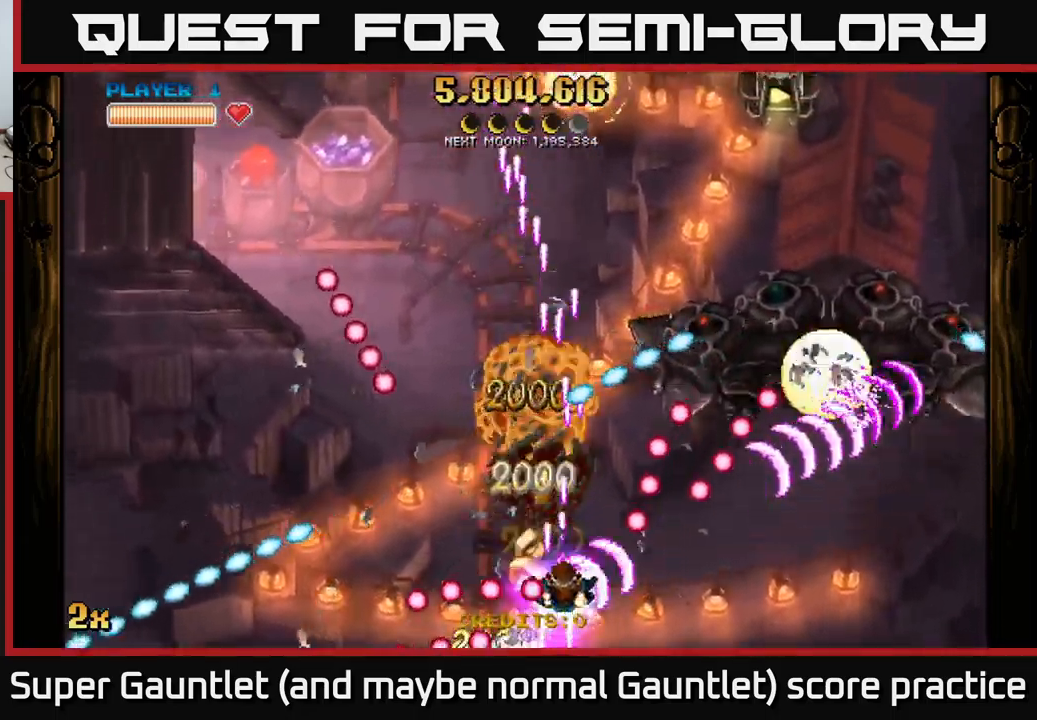
{"buttons": ["A"], "left_stick": "up-right", "right_stick": "center", "events": [[117, "left_stick", "left"], [217, "left_stick", "center"], [267, "left_stick", "right"], [317, "left_stick", "up-right"]]}
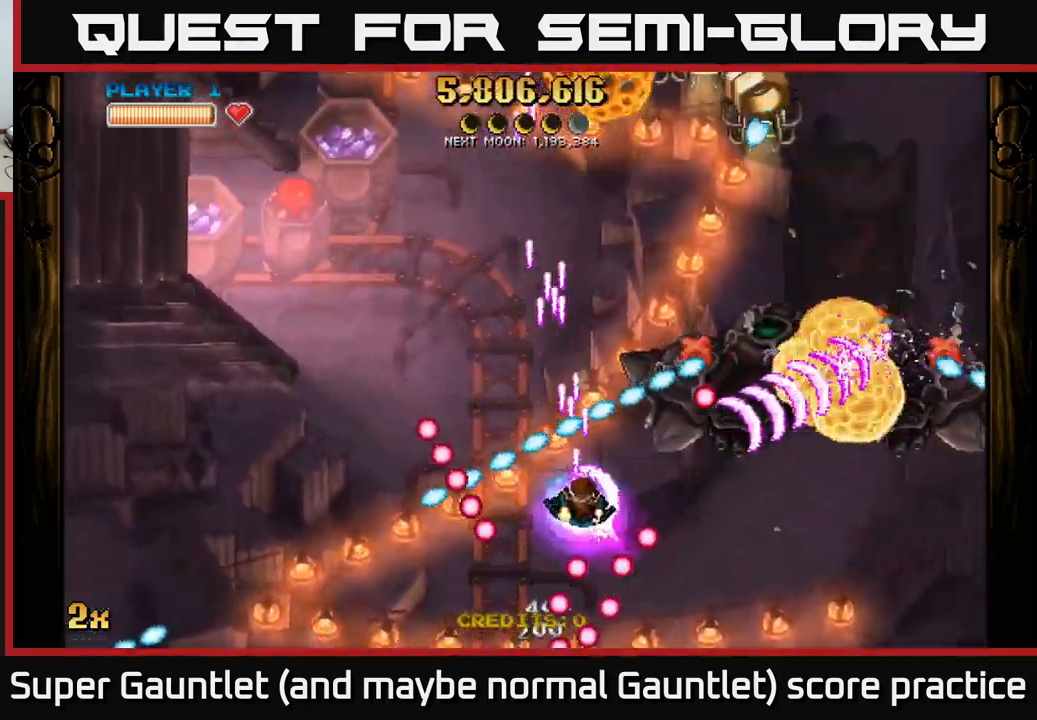
{"buttons": ["A"], "left_stick": "down-right", "right_stick": "center", "events": [[50, "left_stick", "down-right"]]}
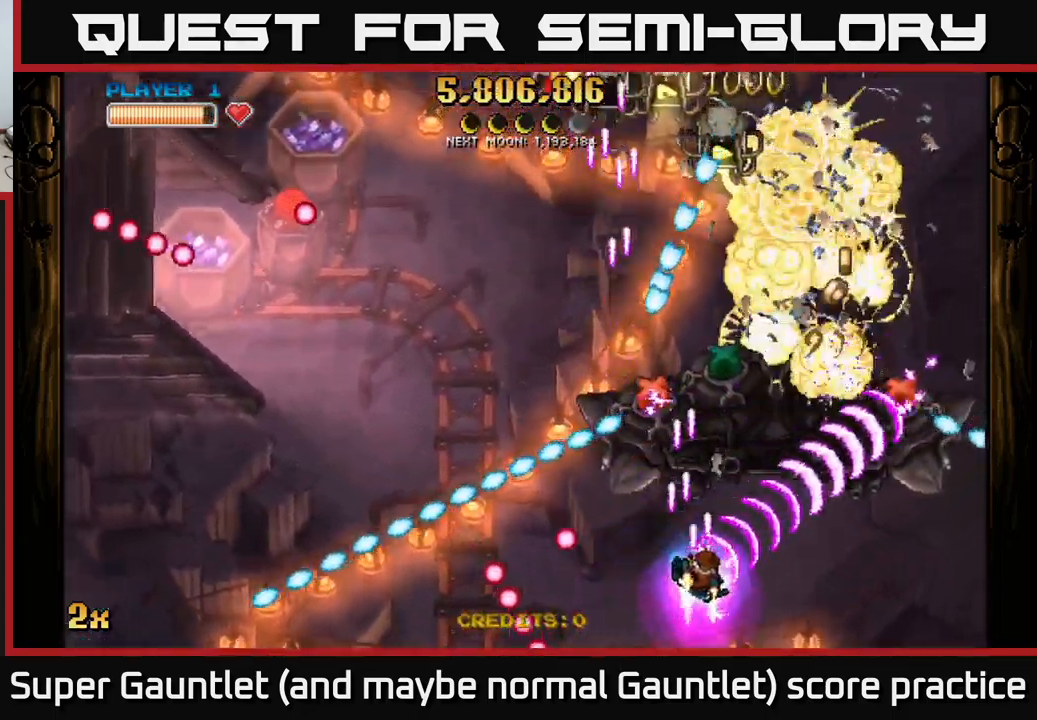
{"buttons": [], "left_stick": "down-right", "right_stick": "center", "events": [[84, "A", "up"], [117, "left_stick", "down-left"], [184, "left_stick", "up-left"], [200, "A", "down"], [200, "X", "down"], [250, "X", "up"], [300, "A", "up"], [334, "left_stick", "down-left"], [384, "left_stick", "down-right"]]}
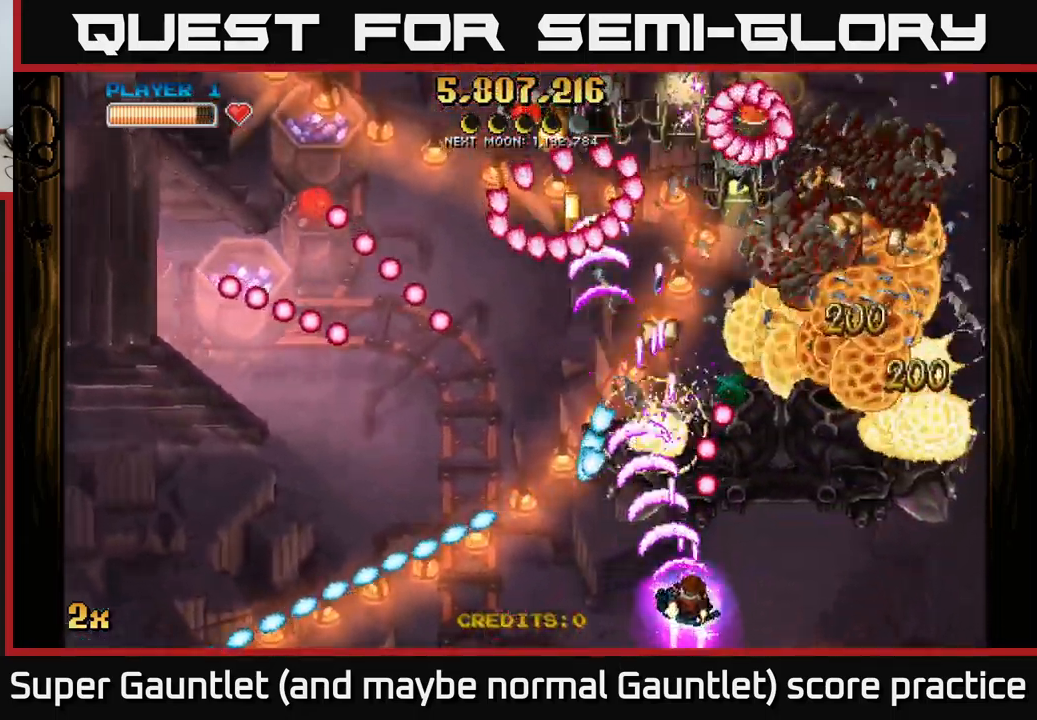
{"buttons": ["A"], "left_stick": "up-right", "right_stick": "center", "events": [[34, "left_stick", "right"], [50, "A", "down"], [334, "left_stick", "up-right"]]}
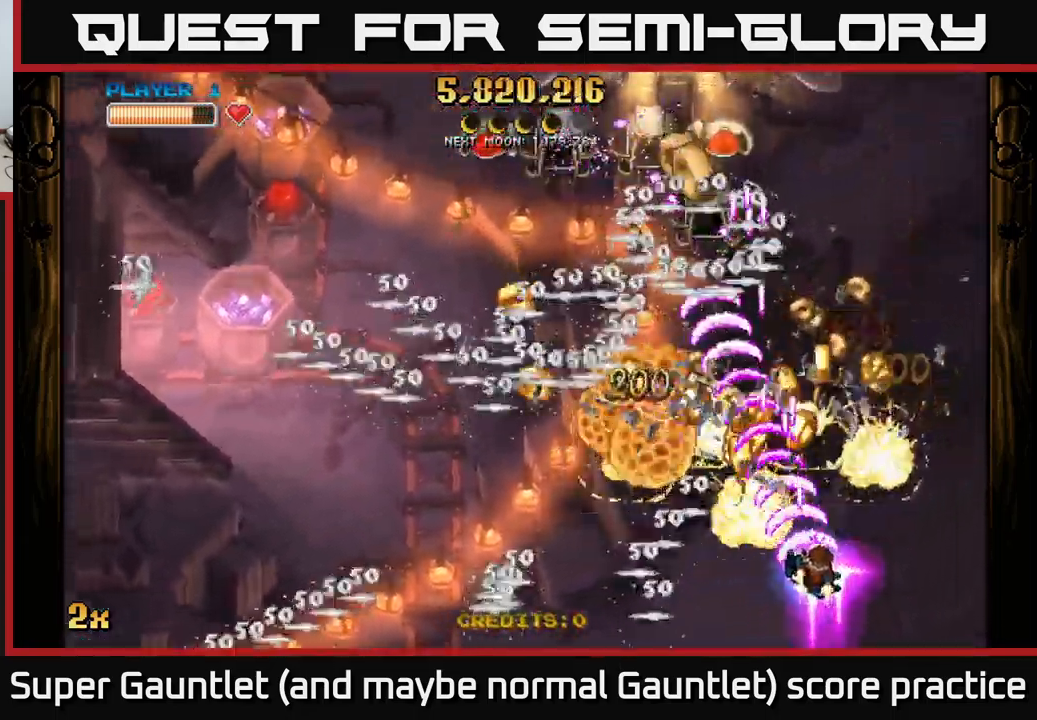
{"buttons": ["A"], "left_stick": "up", "right_stick": "center", "events": [[84, "left_stick", "up-left"], [117, "X", "down"], [217, "X", "up"], [267, "left_stick", "up"]]}
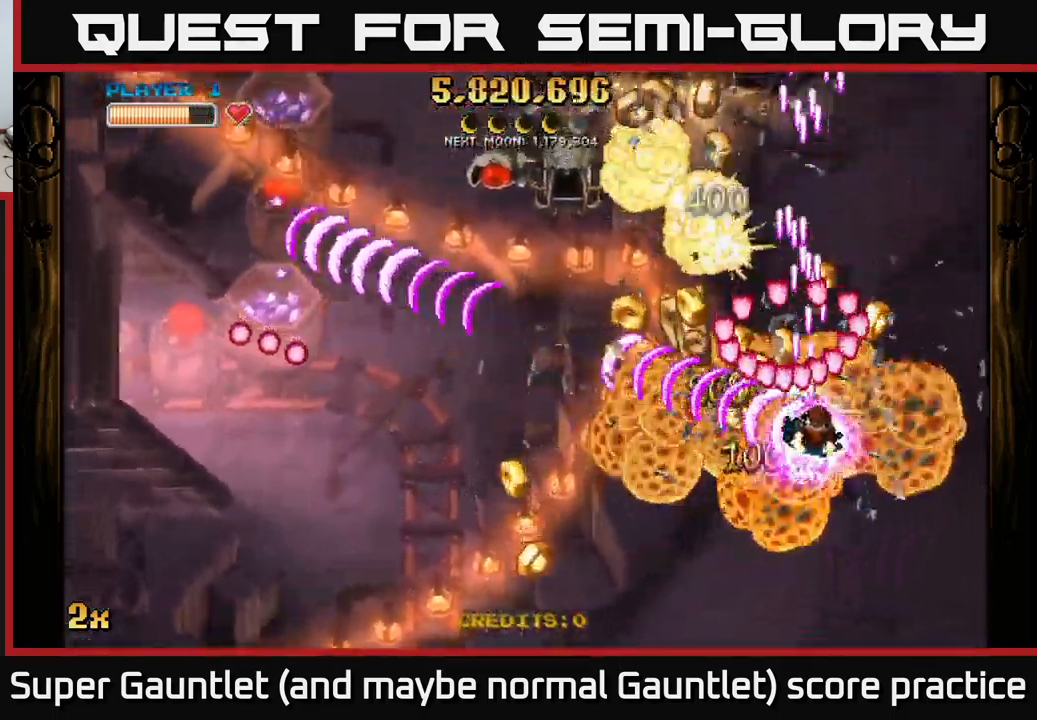
{"buttons": [], "left_stick": "center", "right_stick": "center", "events": [[150, "left_stick", "down"], [250, "left_stick", "right"], [417, "A", "up"], [484, "left_stick", "center"]]}
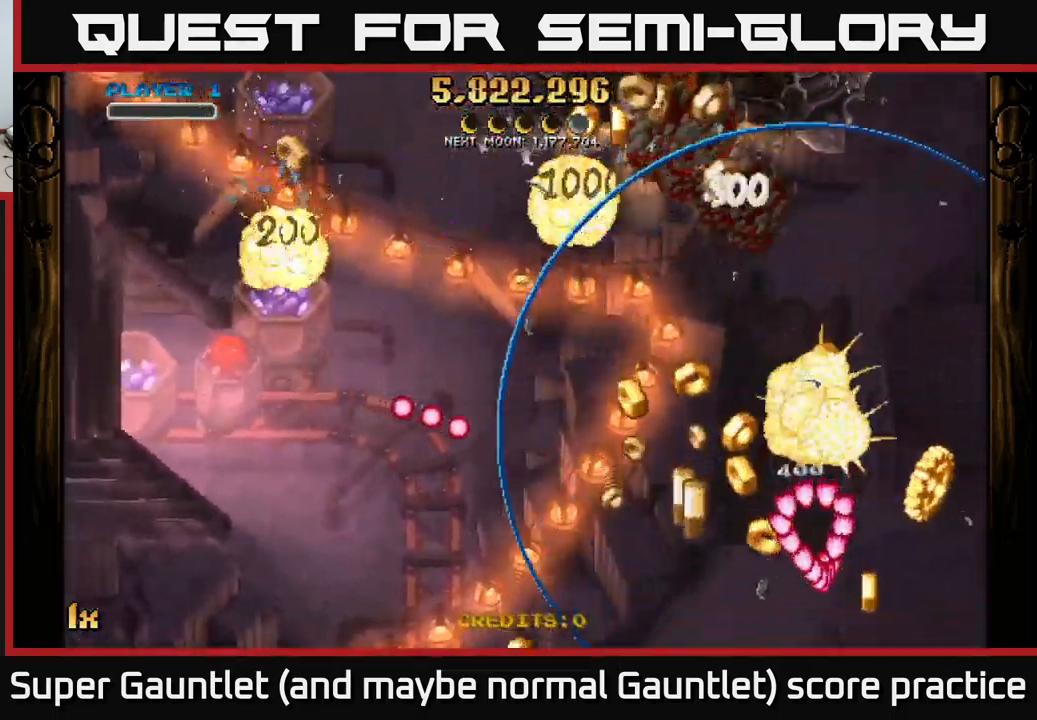
{"buttons": ["A"], "left_stick": "down-right", "right_stick": "center", "events": [[150, "left_stick", "right"], [166, "A", "down"], [233, "left_stick", "down-right"]]}
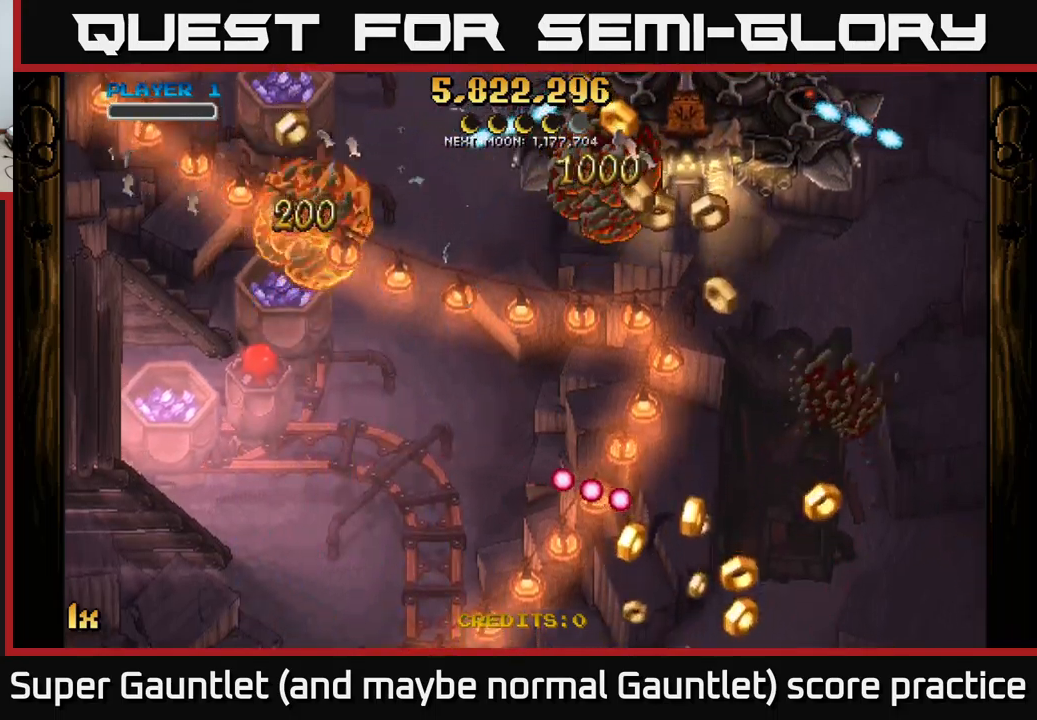
{"buttons": ["A"], "left_stick": "up-right", "right_stick": "center", "events": [[167, "left_stick", "right"], [434, "left_stick", "up-right"]]}
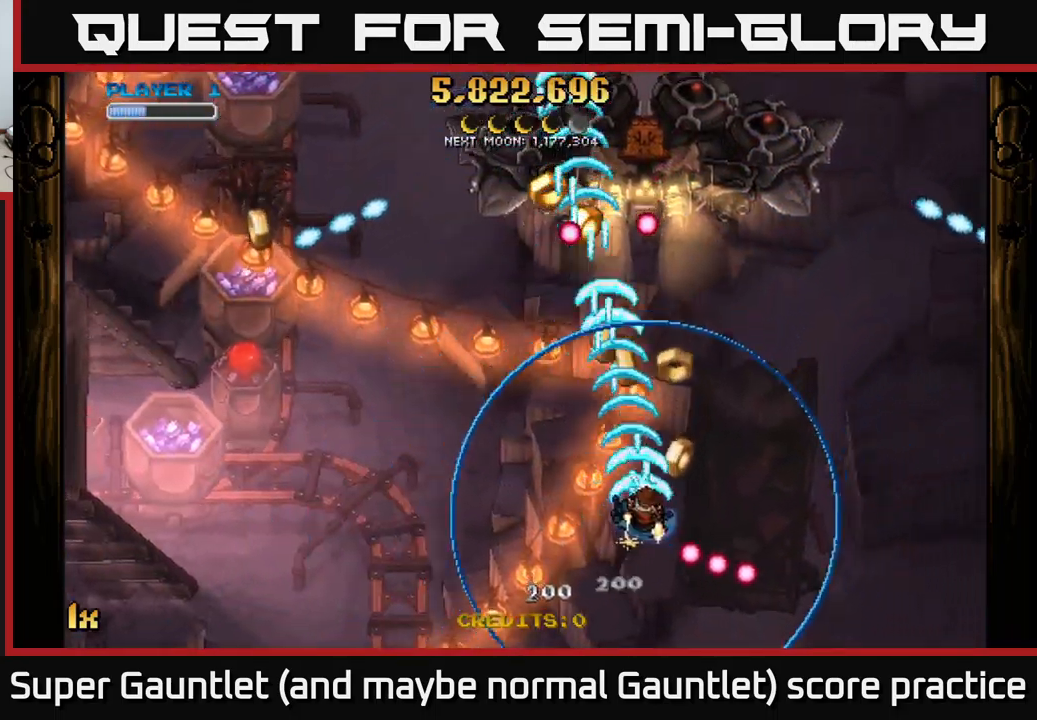
{"buttons": ["A"], "left_stick": "up-left", "right_stick": "center", "events": [[150, "left_stick", "up-left"]]}
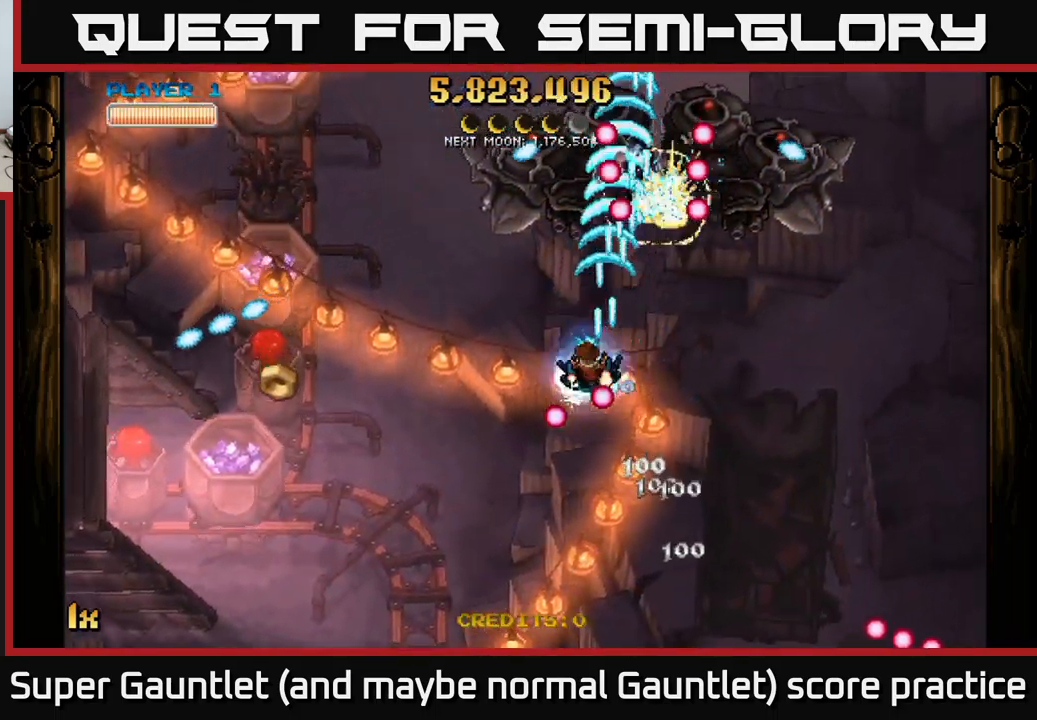
{"buttons": ["A"], "left_stick": "down-left", "right_stick": "center", "events": [[100, "X", "down"], [117, "left_stick", "left"], [200, "L1", "down"], [234, "X", "up"], [350, "left_stick", "down-left"], [367, "L1", "up"]]}
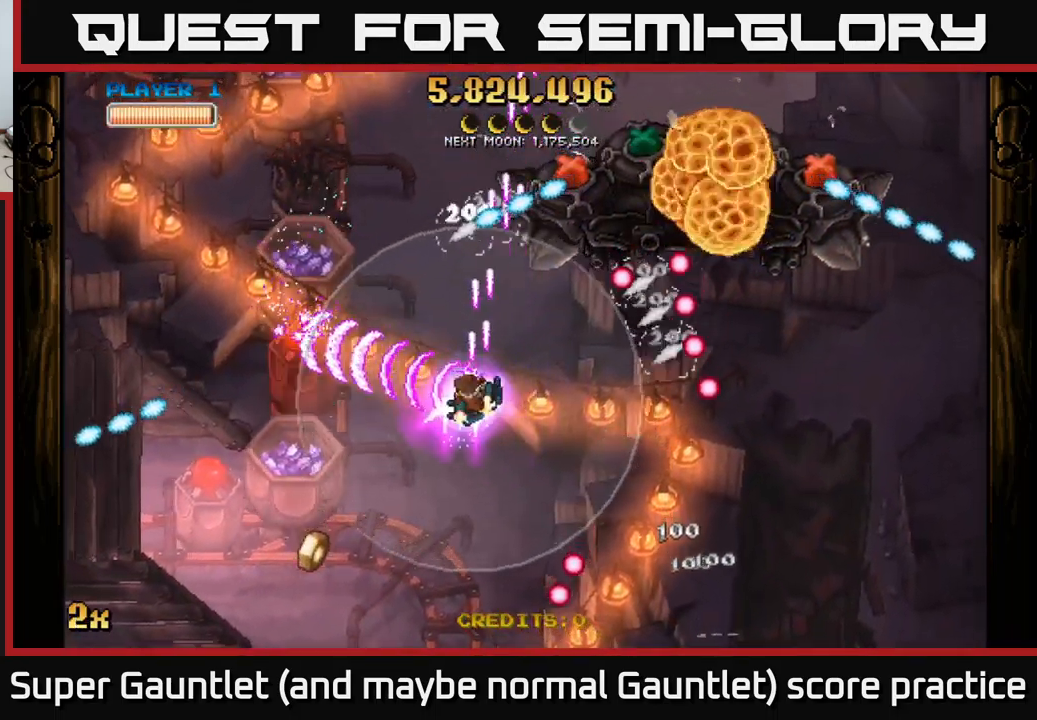
{"buttons": ["A"], "left_stick": "down-left", "right_stick": "center", "events": []}
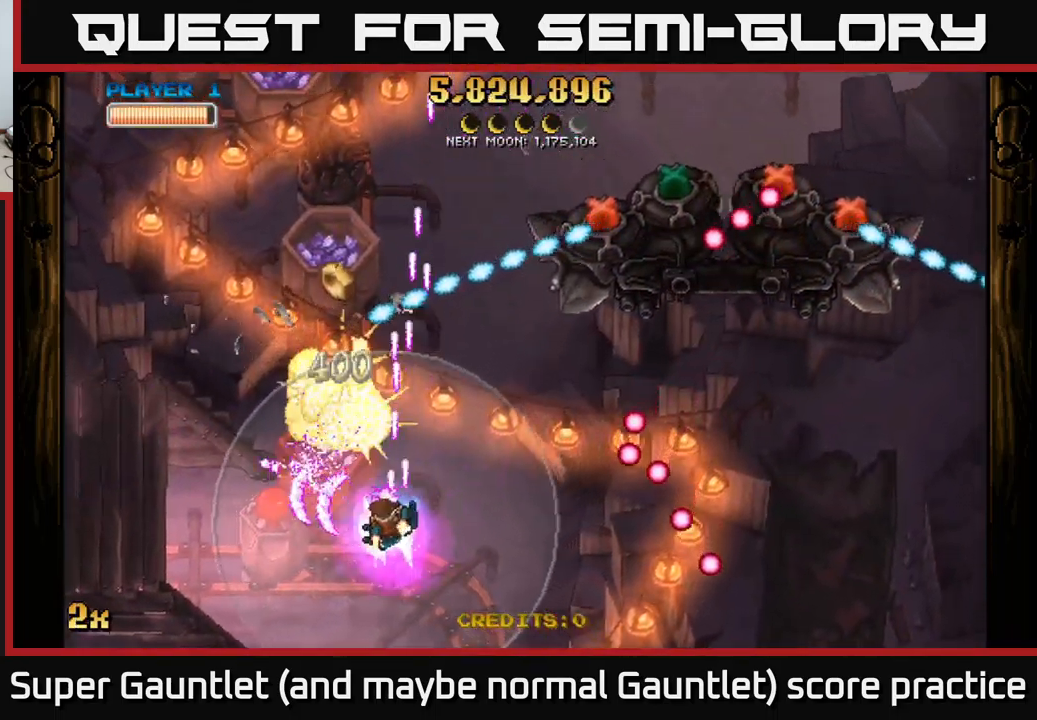
{"buttons": ["A"], "left_stick": "up", "right_stick": "center", "events": [[250, "left_stick", "up"], [284, "X", "down"], [434, "X", "up"]]}
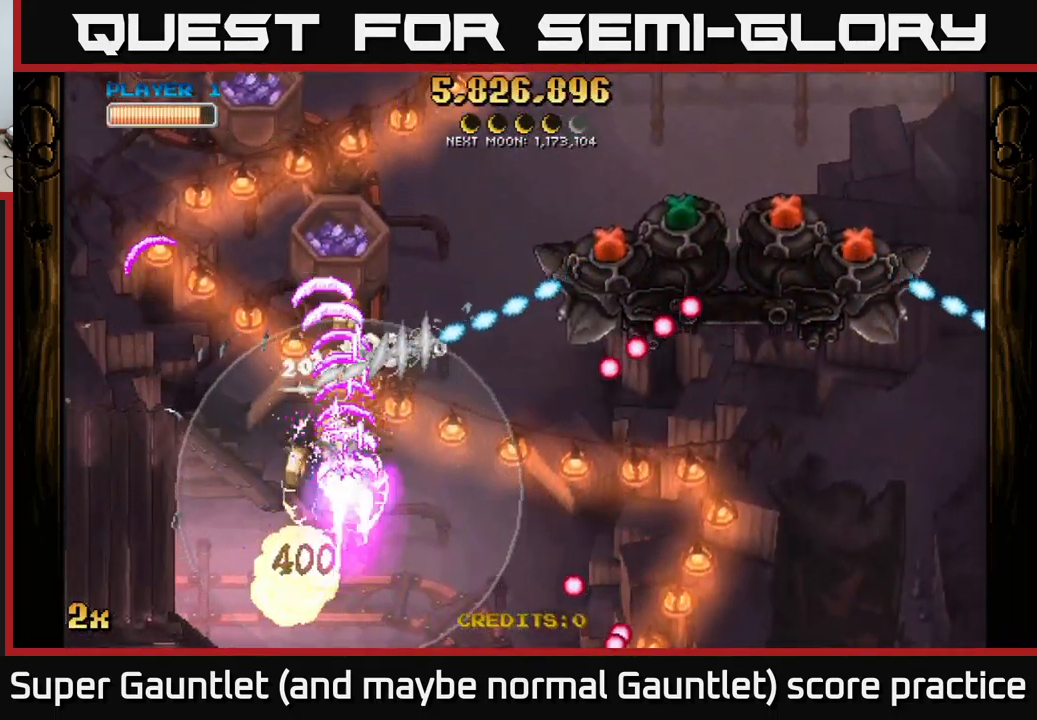
{"buttons": ["A"], "left_stick": "up-right", "right_stick": "center", "events": [[134, "left_stick", "down-left"], [250, "left_stick", "down-right"], [317, "left_stick", "up-right"], [384, "X", "down"], [467, "X", "up"]]}
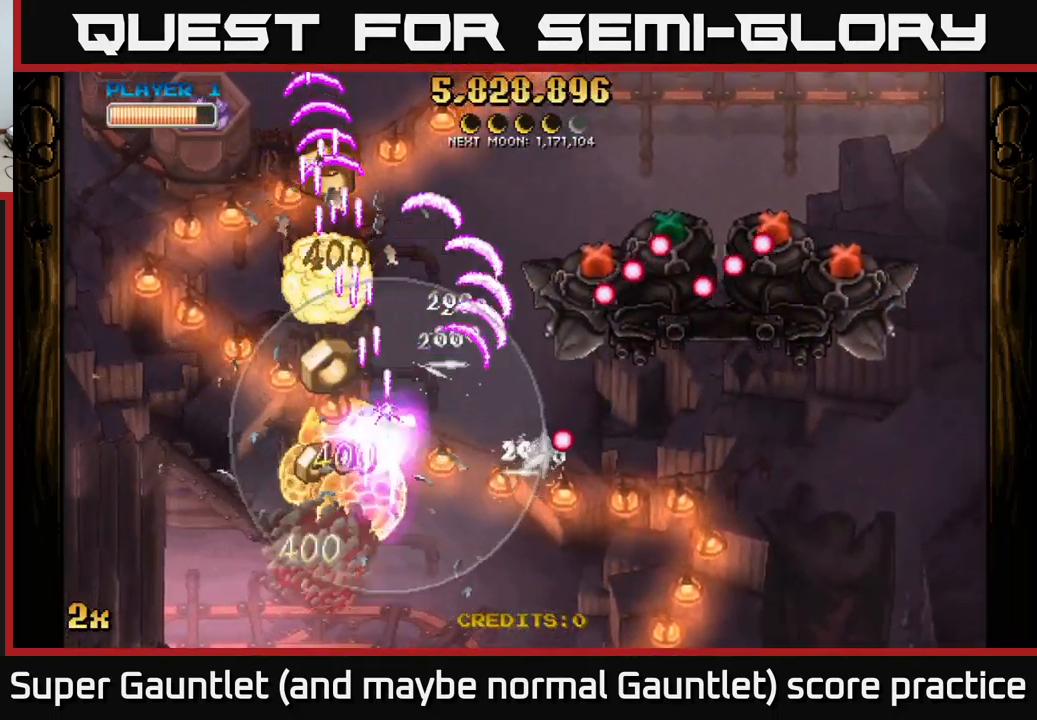
{"buttons": ["A"], "left_stick": "up-left", "right_stick": "center", "events": [[317, "left_stick", "up-left"], [334, "X", "down"], [400, "X", "up"]]}
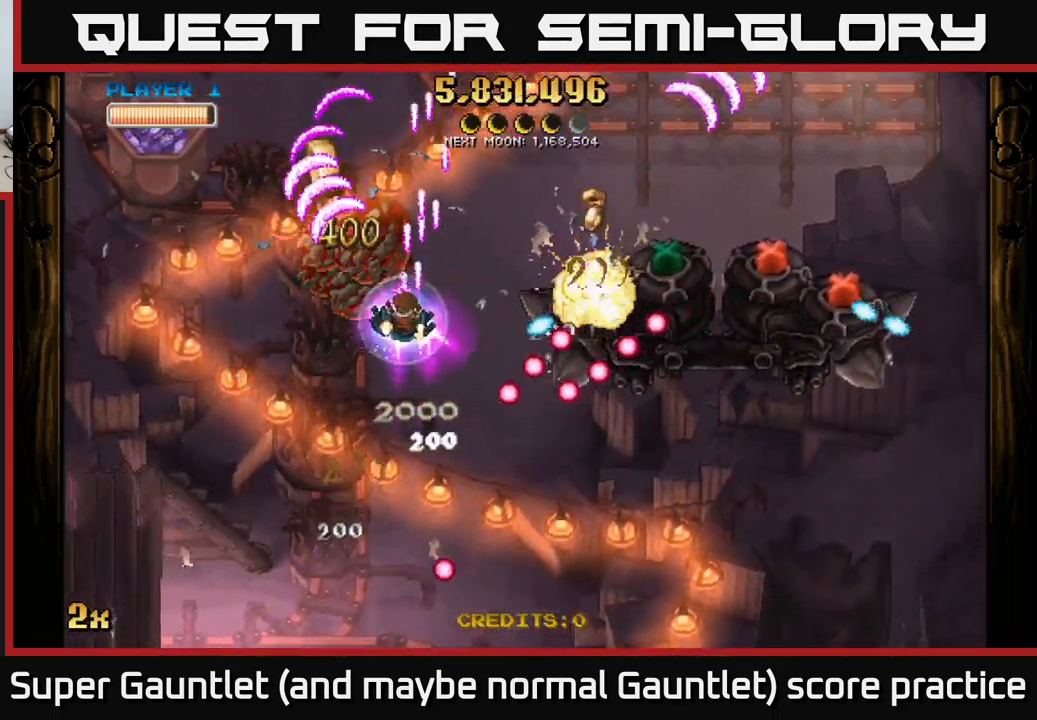
{"buttons": [], "left_stick": "down-right", "right_stick": "center", "events": [[50, "left_stick", "up-right"], [134, "left_stick", "right"], [234, "left_stick", "down-right"], [267, "A", "up"]]}
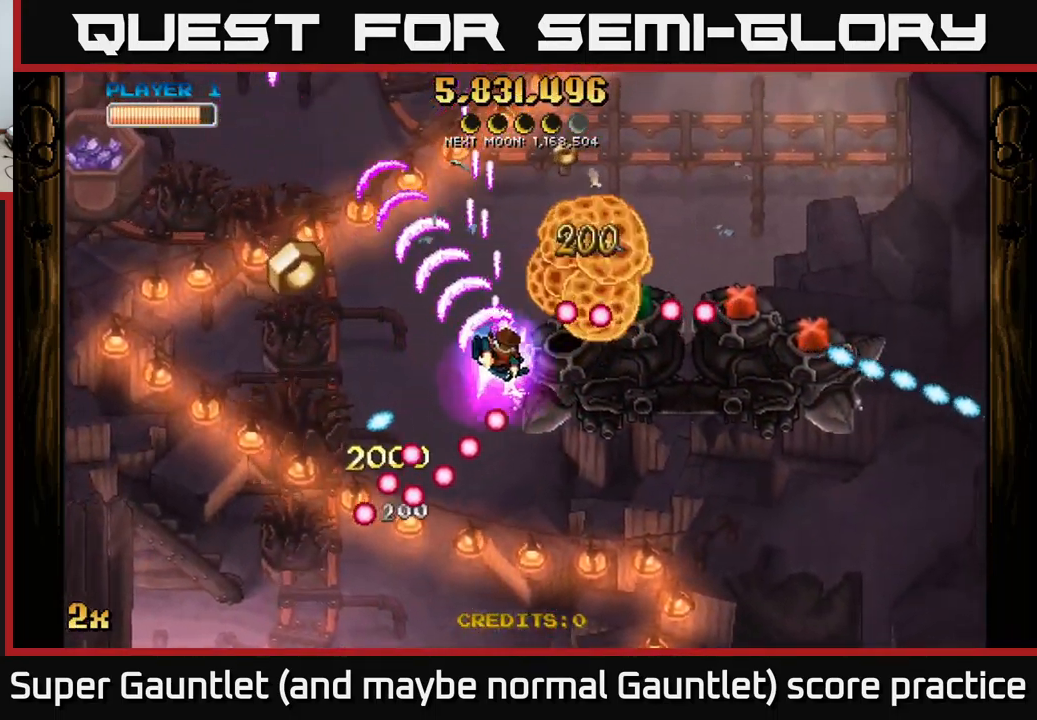
{"buttons": [], "left_stick": "down-right", "right_stick": "center", "events": []}
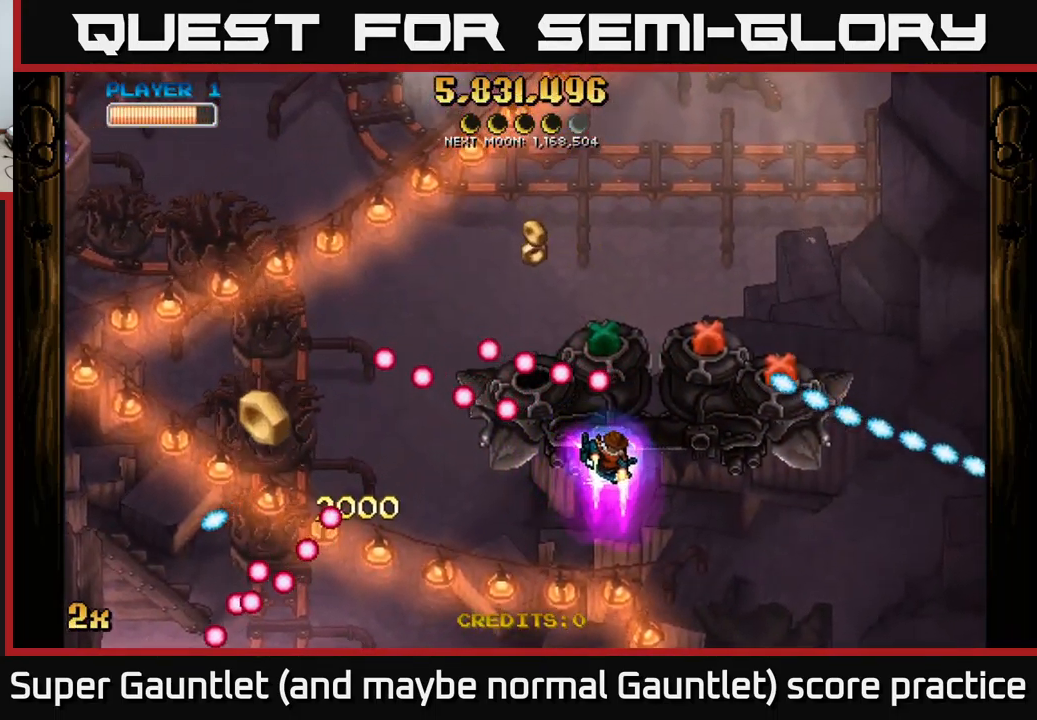
{"buttons": ["A"], "left_stick": "down-right", "right_stick": "center", "events": [[67, "left_stick", "right"], [201, "A", "down"], [217, "X", "down"], [217, "left_stick", "up-right"], [317, "X", "up"], [367, "left_stick", "down-right"]]}
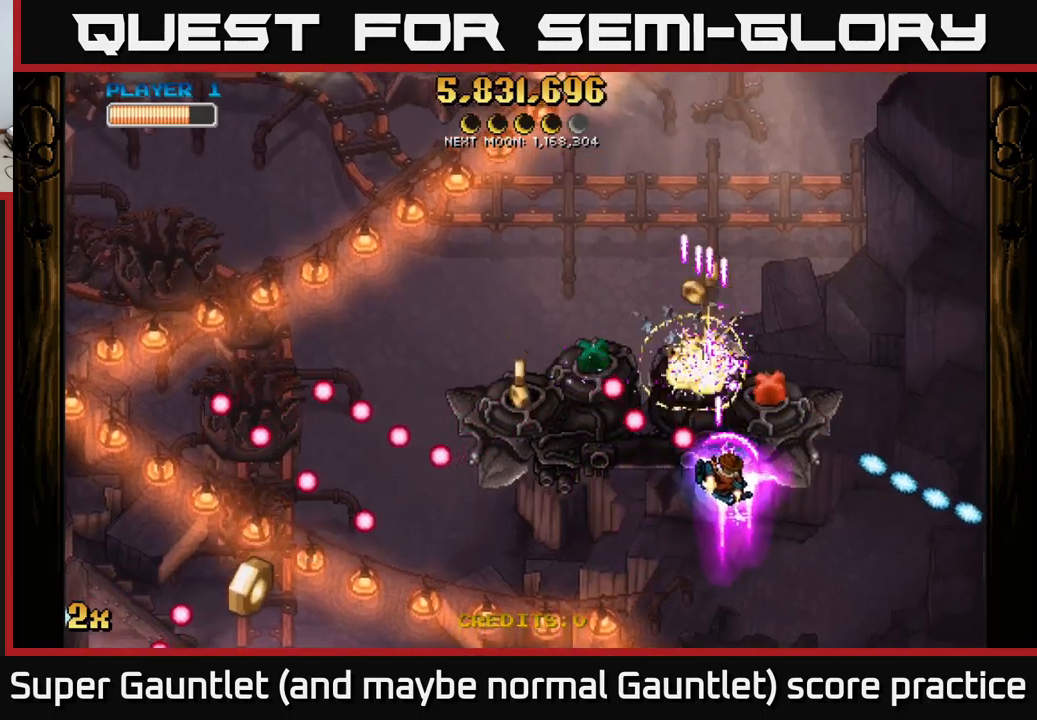
{"buttons": ["A"], "left_stick": "up-left", "right_stick": "center", "events": [[350, "left_stick", "up-right"], [400, "left_stick", "up-left"], [417, "X", "down"], [483, "X", "up"]]}
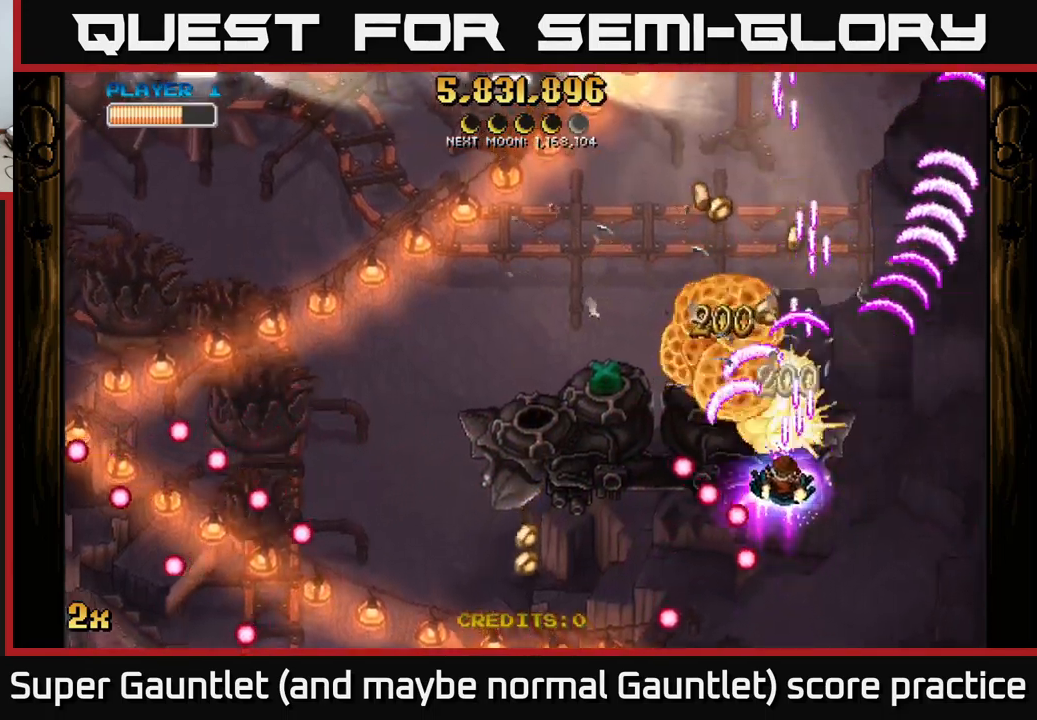
{"buttons": ["A", "X"], "left_stick": "up-left", "right_stick": "center", "events": [[50, "left_stick", "up-right"], [267, "left_stick", "down"], [417, "X", "down"], [433, "left_stick", "left"], [483, "left_stick", "up-left"]]}